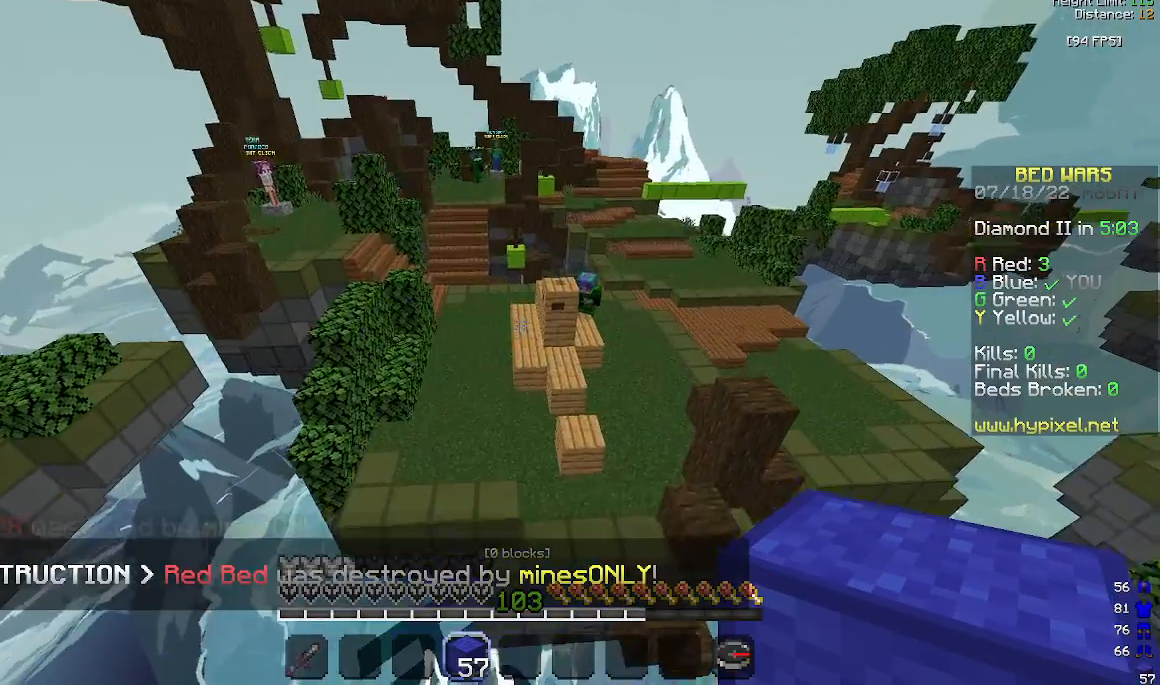
Gameplay with keyboard and mouse; each line is a JSON object with the keys and mouse buttons held at the frame after it. "events" lists presses ("down") and releases ("up") of "a", "d", "s", "space", "w", "mouse_left" and "mouse_right" between this image and that frame as [ms after this image, input, new state], when the widget could be followed in between. "mouse_left", "mouse_right" = the "left", "right" buttons of the "mouse" list. No other keys are recorded. Fast repeated clicks can show as one long hold. Mouse movement is not recorded.
{"keys": [], "mouse": [], "events": [[267, "s", "up"]]}
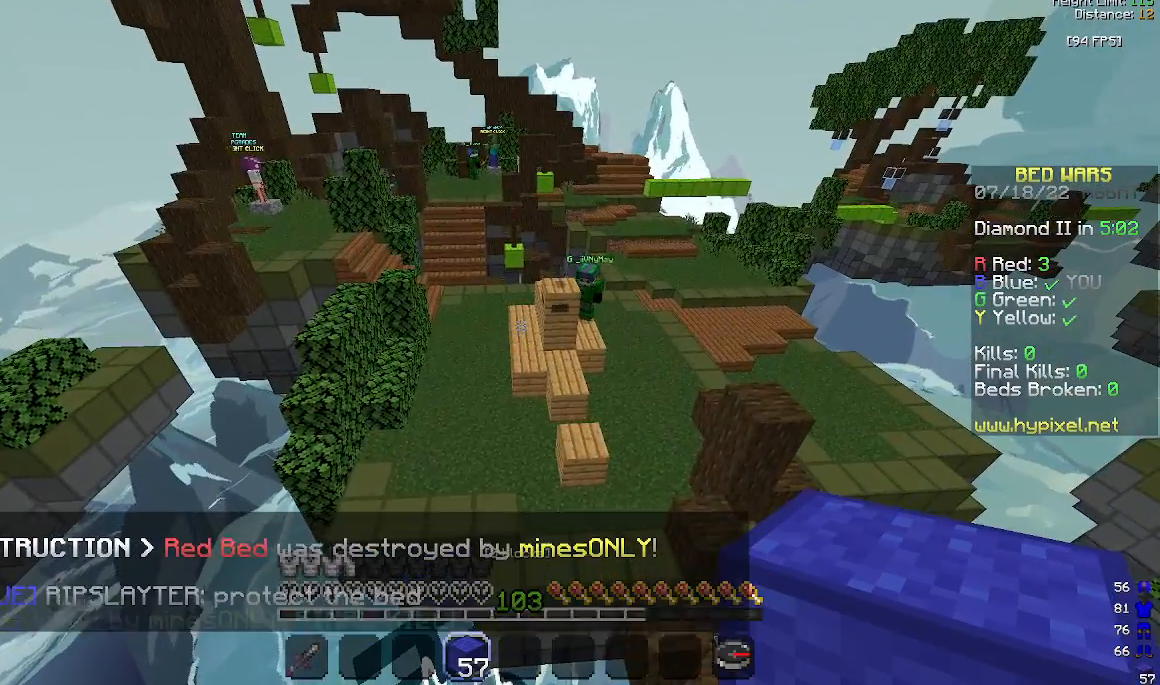
{"keys": [], "mouse": [], "events": [[33, "s", "down"], [233, "s", "up"]]}
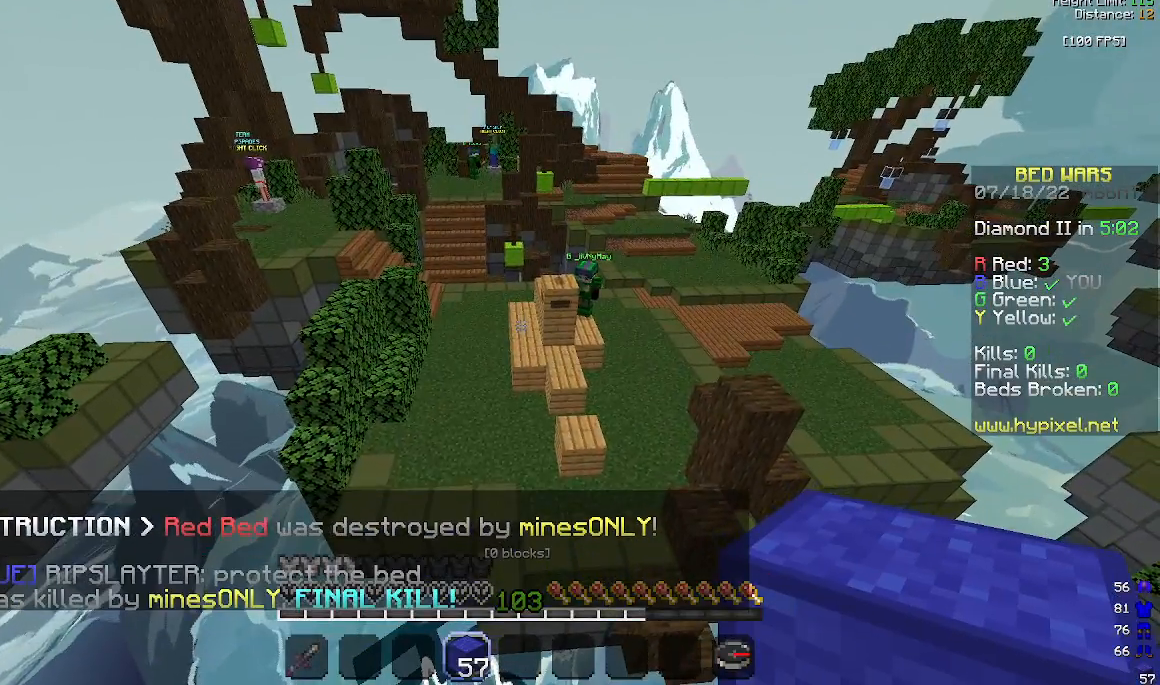
{"keys": [], "mouse": [], "events": []}
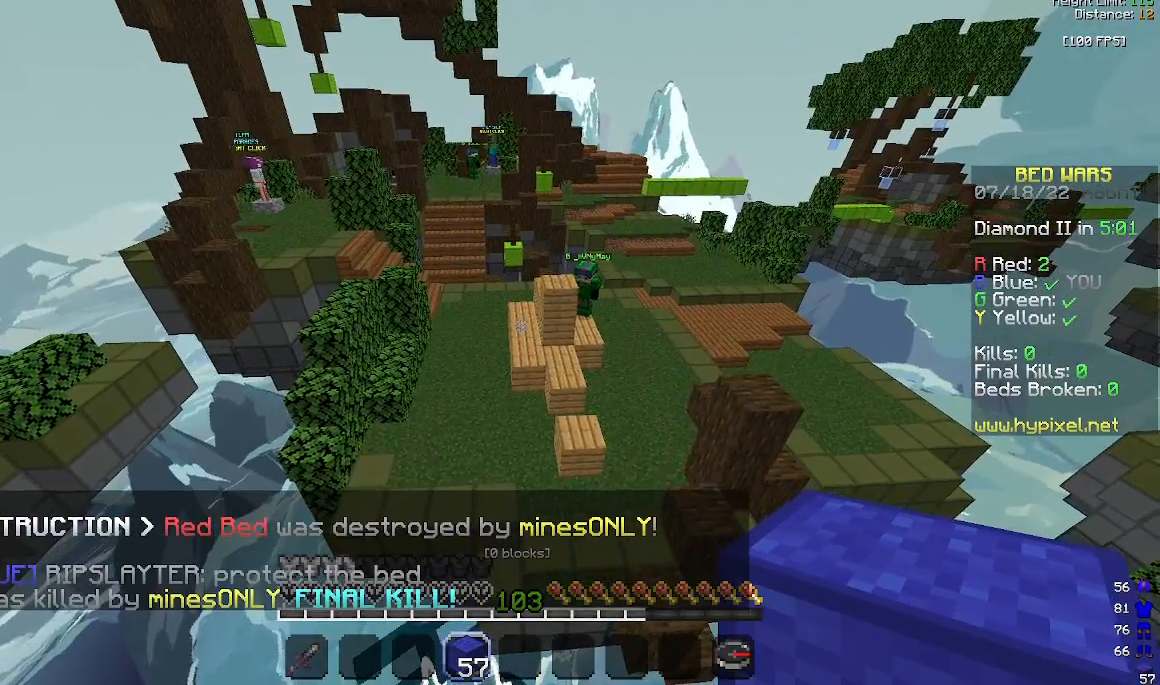
{"keys": ["d", "s"], "mouse": [], "events": [[67, "w", "down"], [267, "d", "down"], [333, "w", "up"], [500, "s", "down"]]}
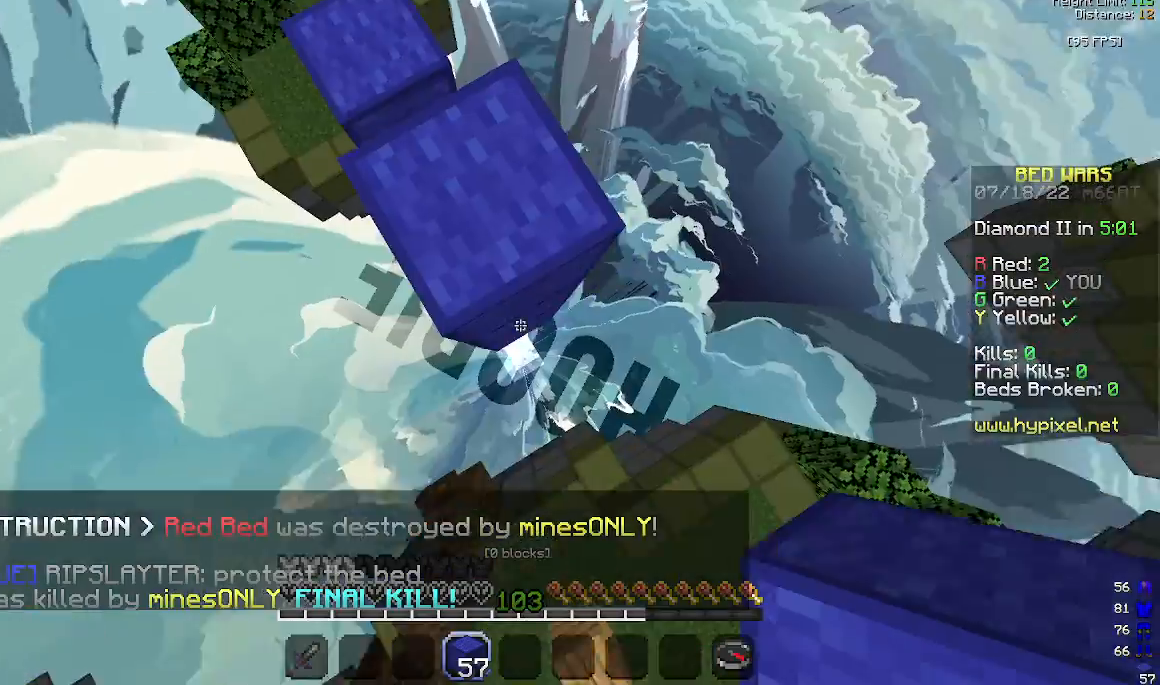
{"keys": ["d", "s"], "mouse": [], "events": [[100, "a", "down"], [300, "a", "up"], [367, "mouse_right", "down"], [467, "mouse_right", "up"]]}
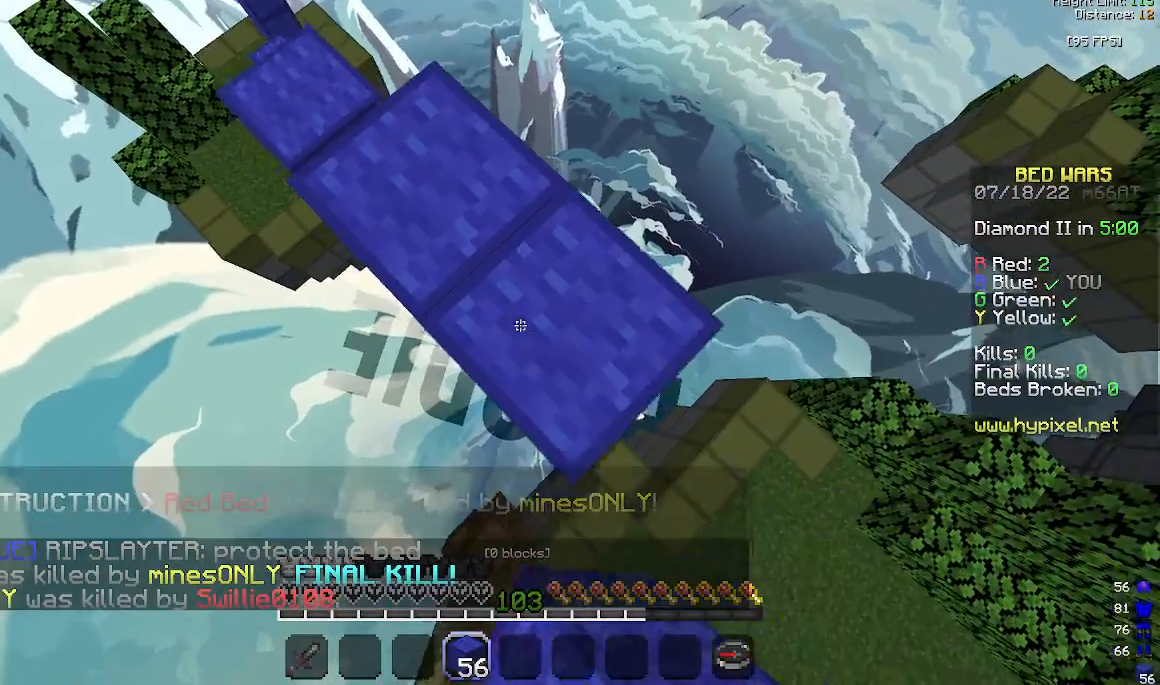
{"keys": ["d", "s"], "mouse": [], "events": [[300, "mouse_right", "down"], [433, "mouse_right", "up"]]}
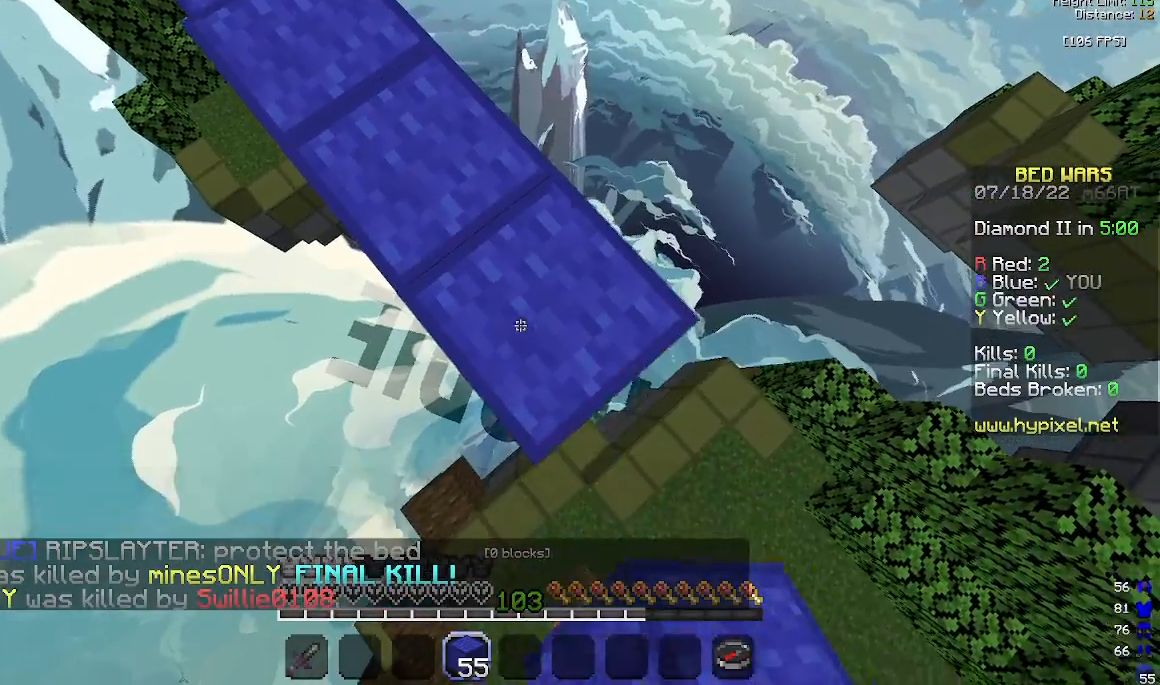
{"keys": ["a", "s"], "mouse": [], "events": [[267, "mouse_right", "down"], [367, "a", "down"], [367, "mouse_right", "up"], [433, "d", "up"]]}
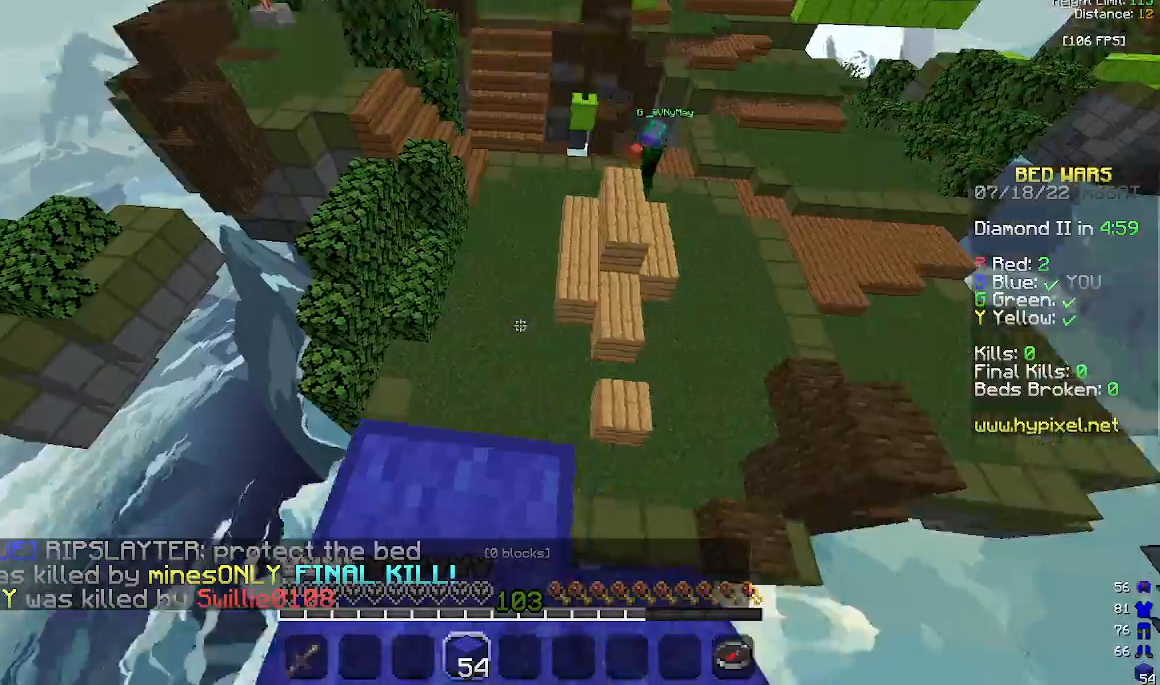
{"keys": ["s"], "mouse": [], "events": [[67, "mouse_left", "down"], [167, "a", "up"], [233, "mouse_left", "up"]]}
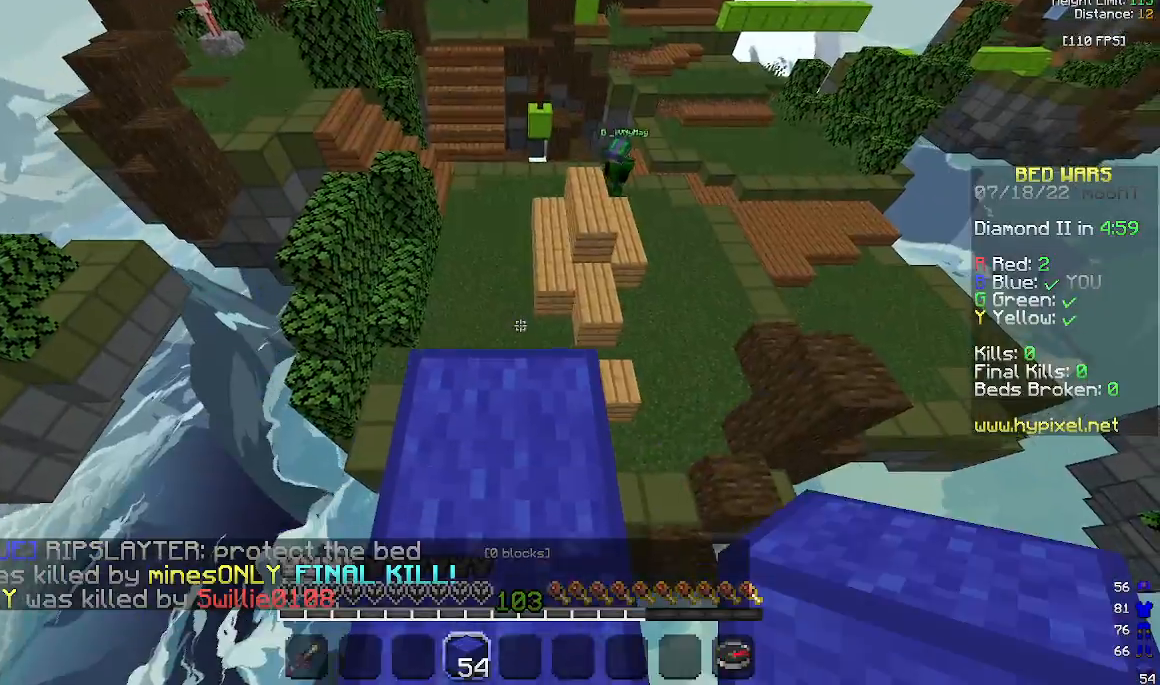
{"keys": ["w"], "mouse": [], "events": [[100, "s", "up"], [367, "w", "down"]]}
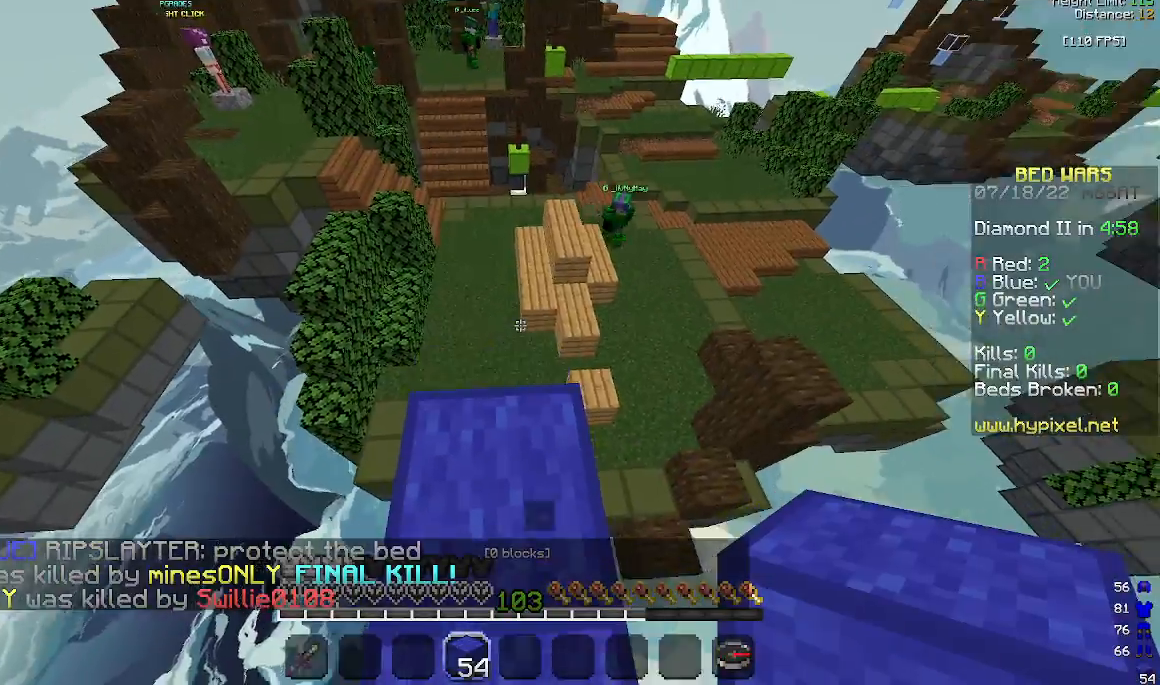
{"keys": ["a", "d", "s"], "mouse": ["right"], "events": [[67, "d", "down"], [167, "w", "up"], [333, "s", "down"], [467, "mouse_right", "down"], [500, "a", "down"]]}
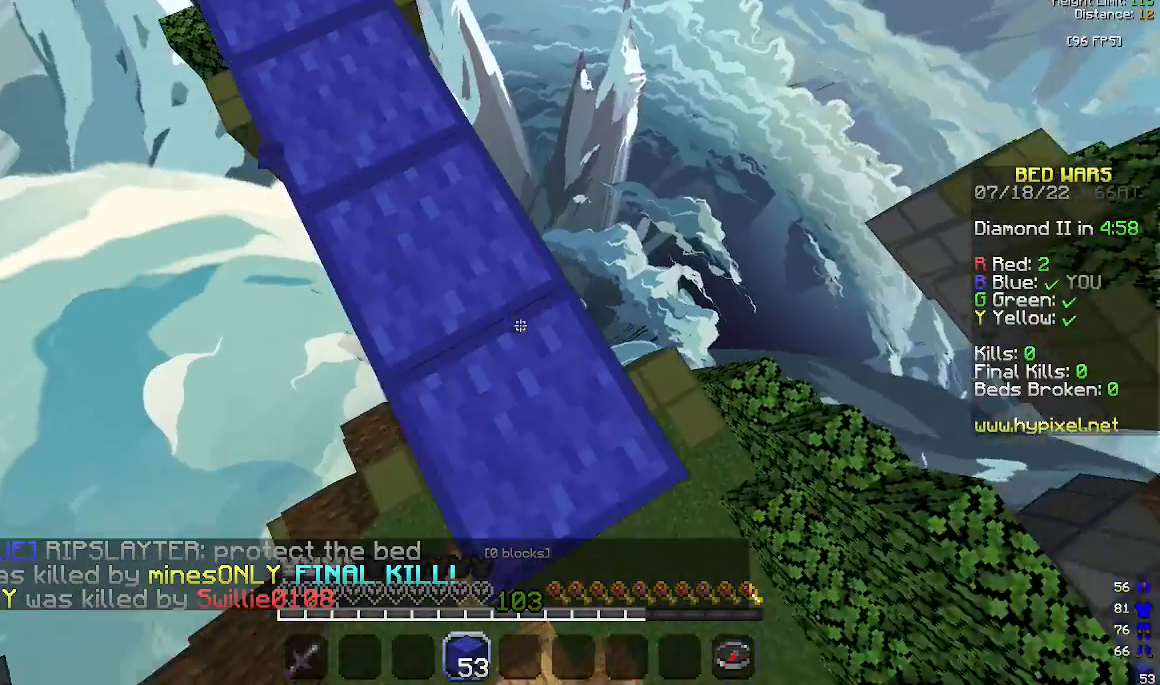
{"keys": ["d", "s"], "mouse": [], "events": [[67, "space", "down"], [133, "d", "up"], [167, "mouse_right", "up"], [200, "d", "down"], [233, "mouse_right", "down"], [267, "space", "up"], [367, "mouse_right", "up"], [400, "a", "up"]]}
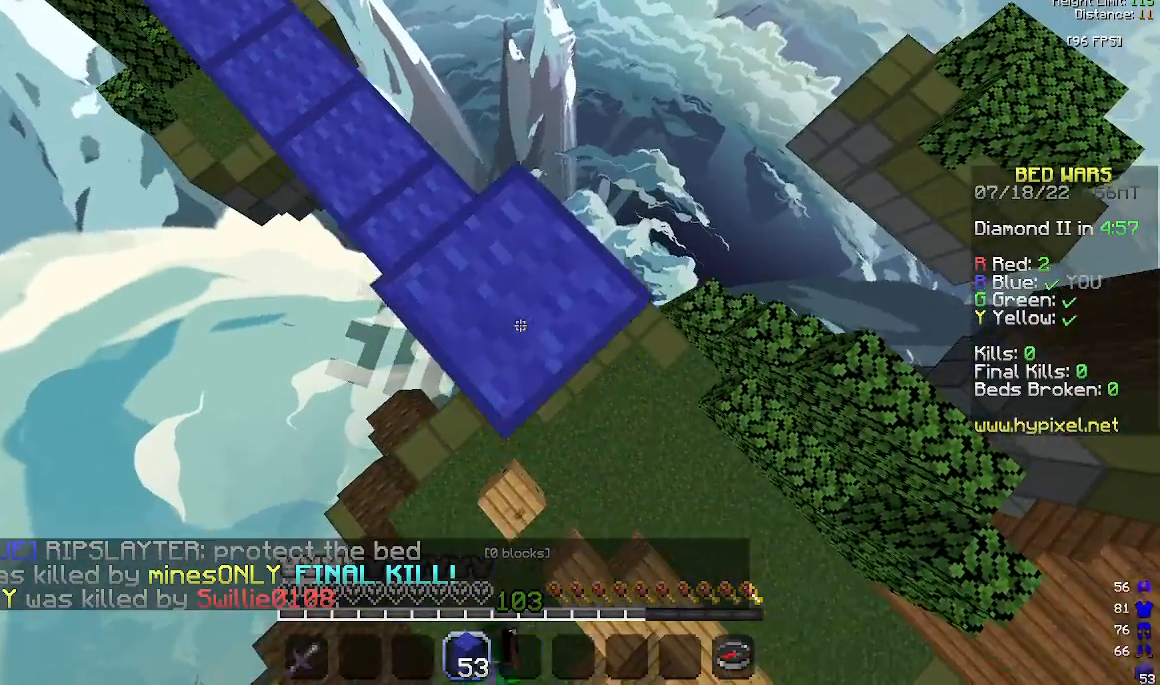
{"keys": ["space"], "mouse": ["right"], "events": [[200, "mouse_right", "down"], [267, "space", "down"], [333, "s", "up"], [367, "d", "up"]]}
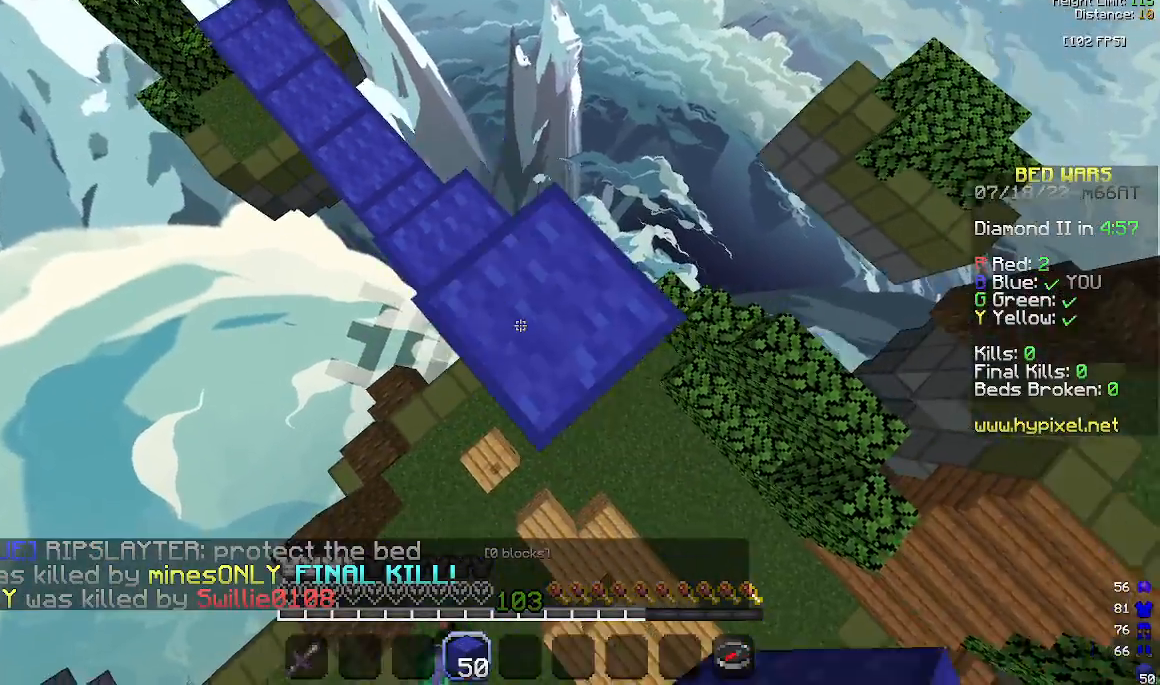
{"keys": [], "mouse": []}
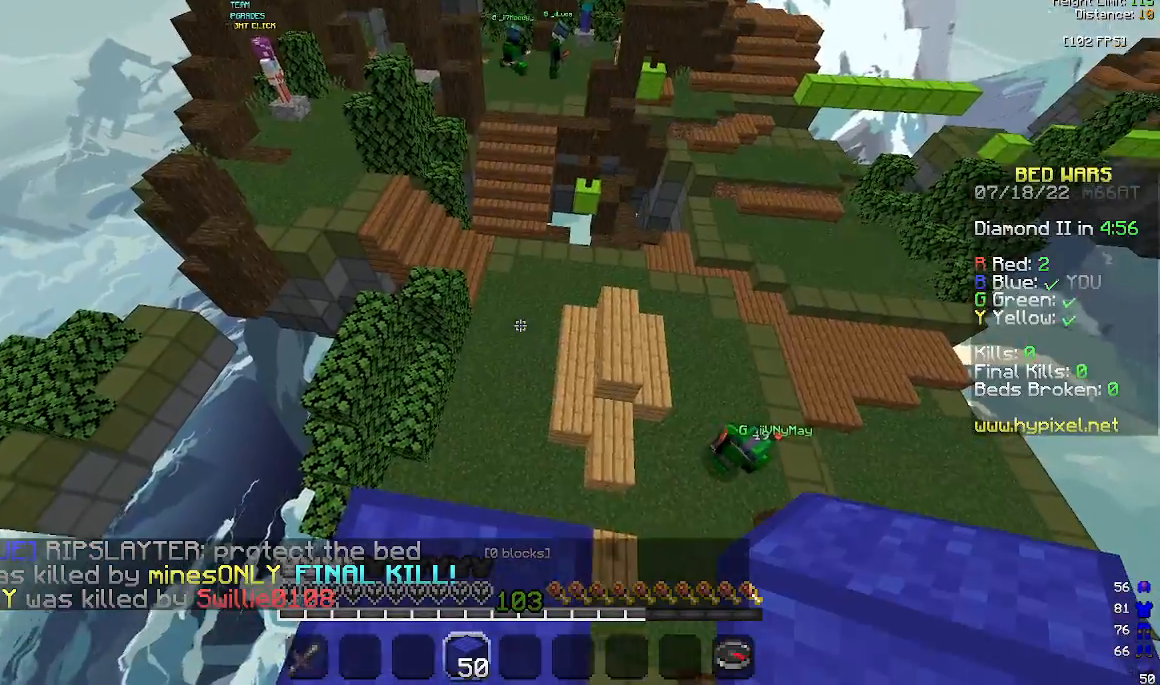
{"keys": ["d"], "mouse": [], "events": [[233, "s", "down"], [300, "d", "down"], [333, "s", "up"]]}
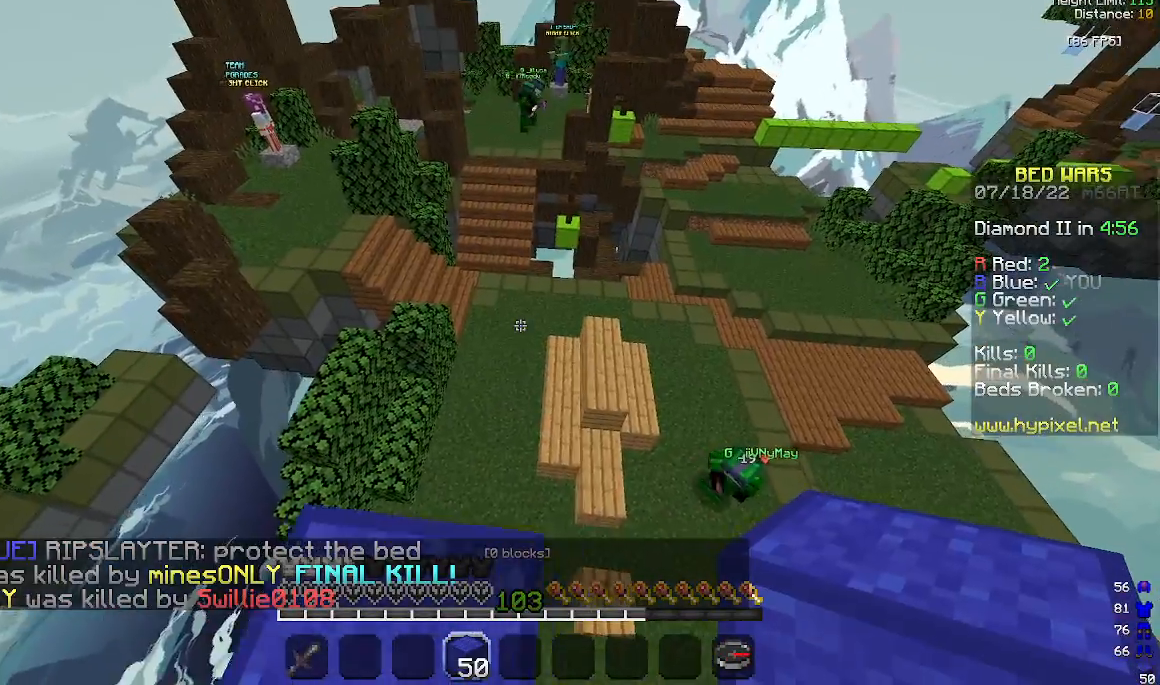
{"keys": ["a", "s"], "mouse": [], "events": [[67, "s", "down"], [267, "d", "up"], [333, "a", "down"]]}
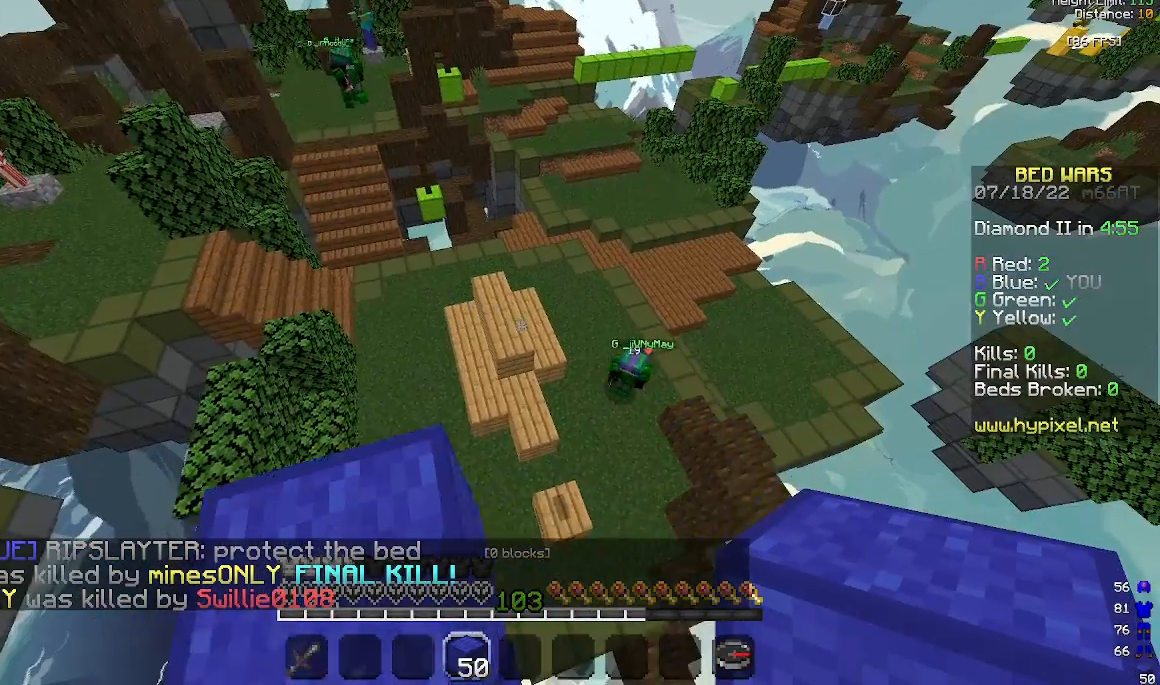
{"keys": [], "mouse": [], "events": [[67, "s", "up"], [100, "a", "up"]]}
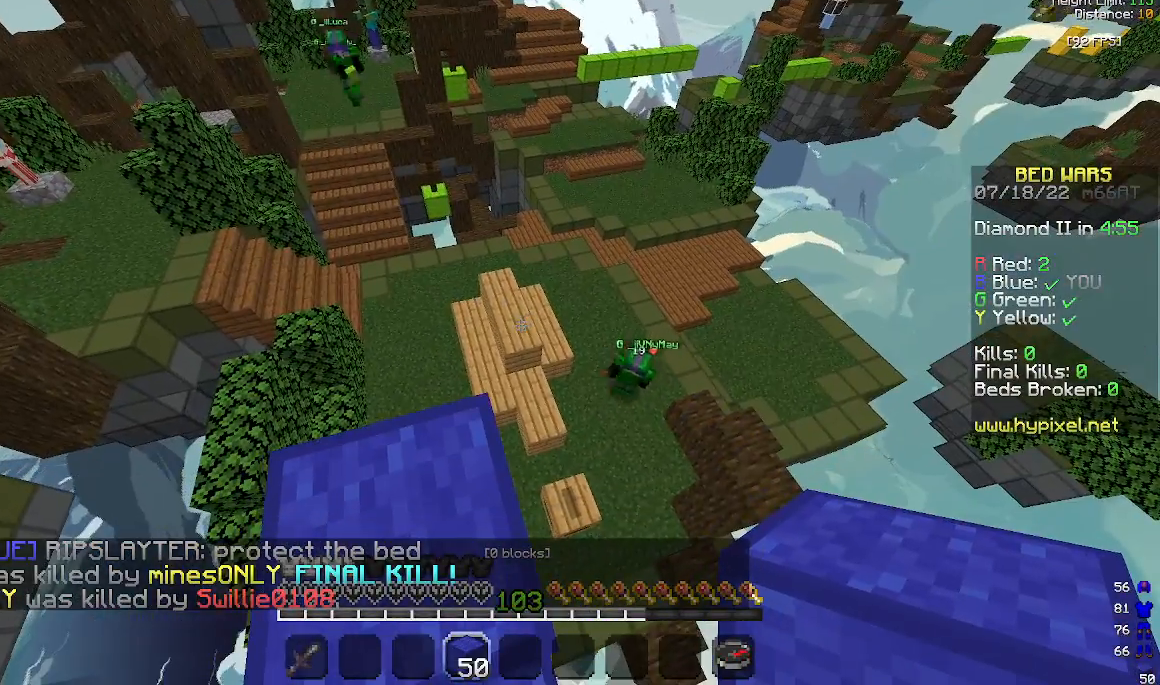
{"keys": [], "mouse": [], "events": []}
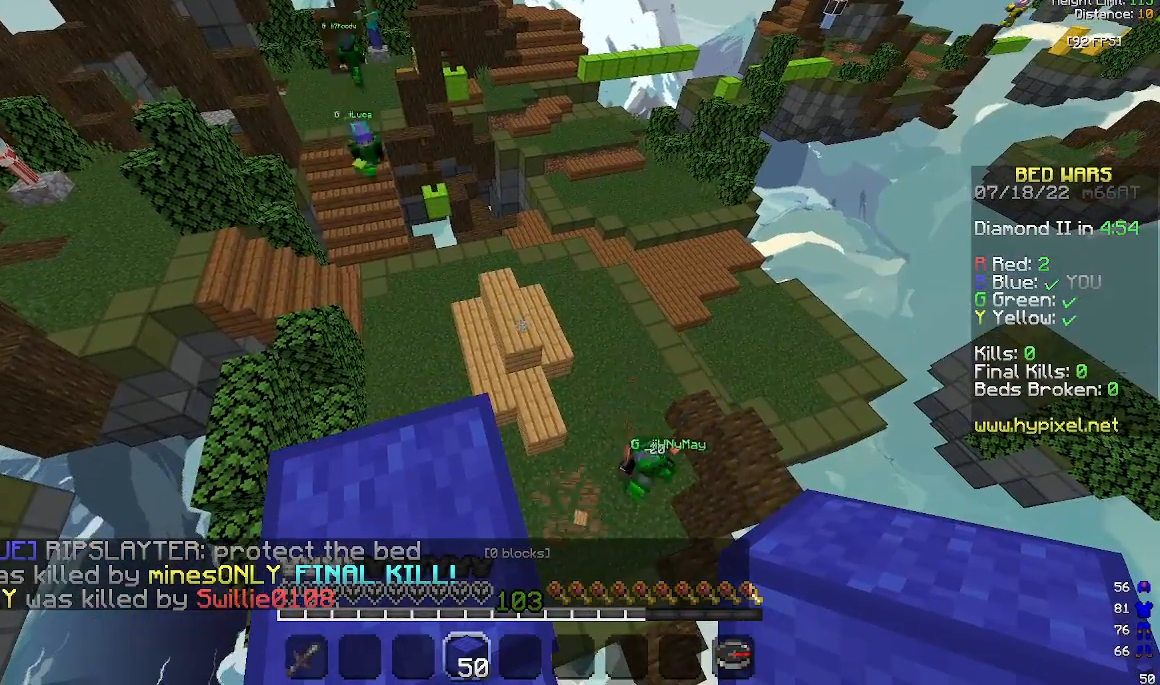
{"keys": [], "mouse": [], "events": []}
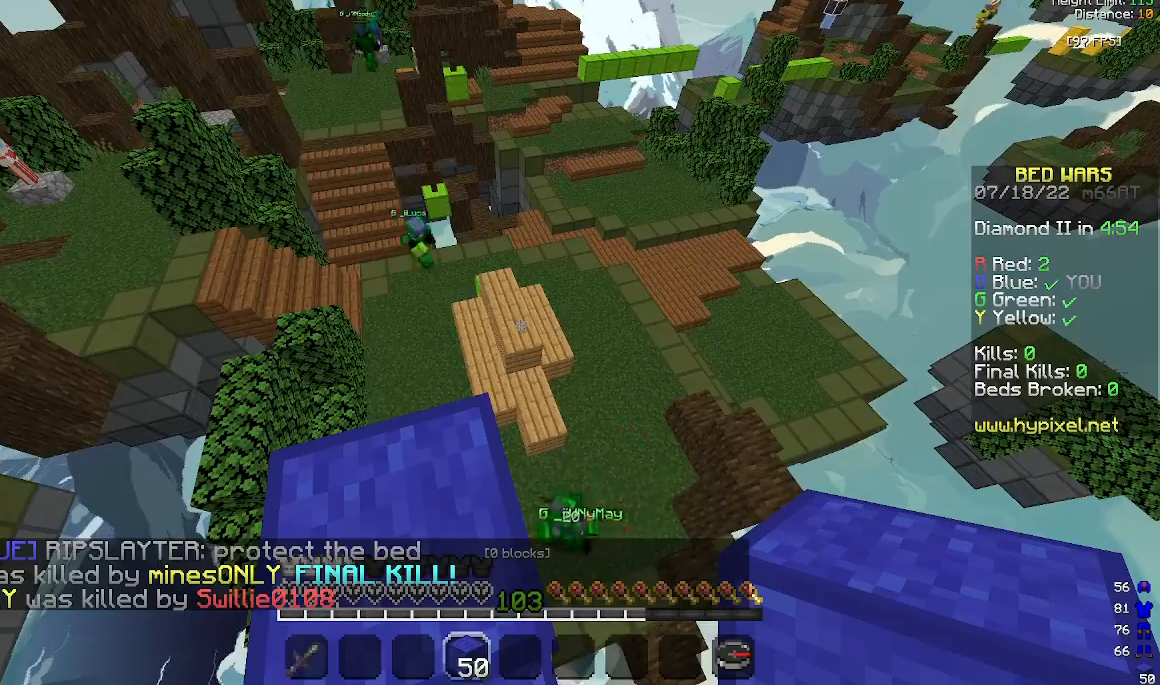
{"keys": ["w"], "mouse": [], "events": [[67, "a", "down"], [300, "a", "up"], [500, "w", "down"]]}
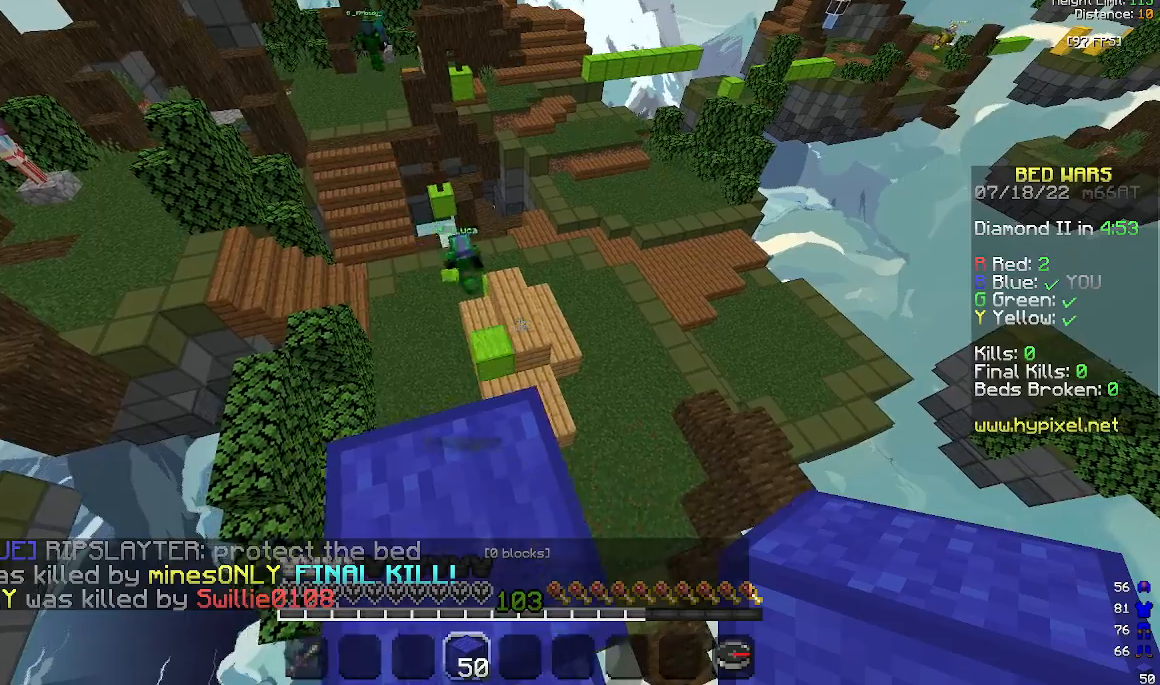
{"keys": ["w"], "mouse": [], "events": []}
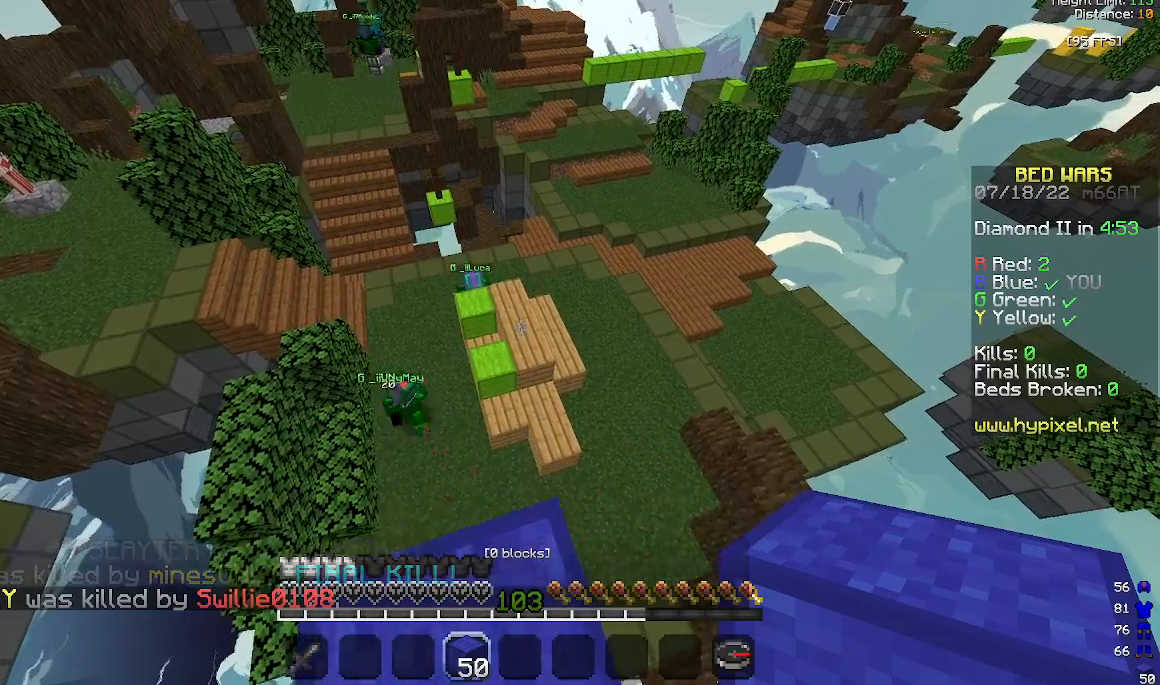
{"keys": [], "mouse": [], "events": [[433, "w", "up"]]}
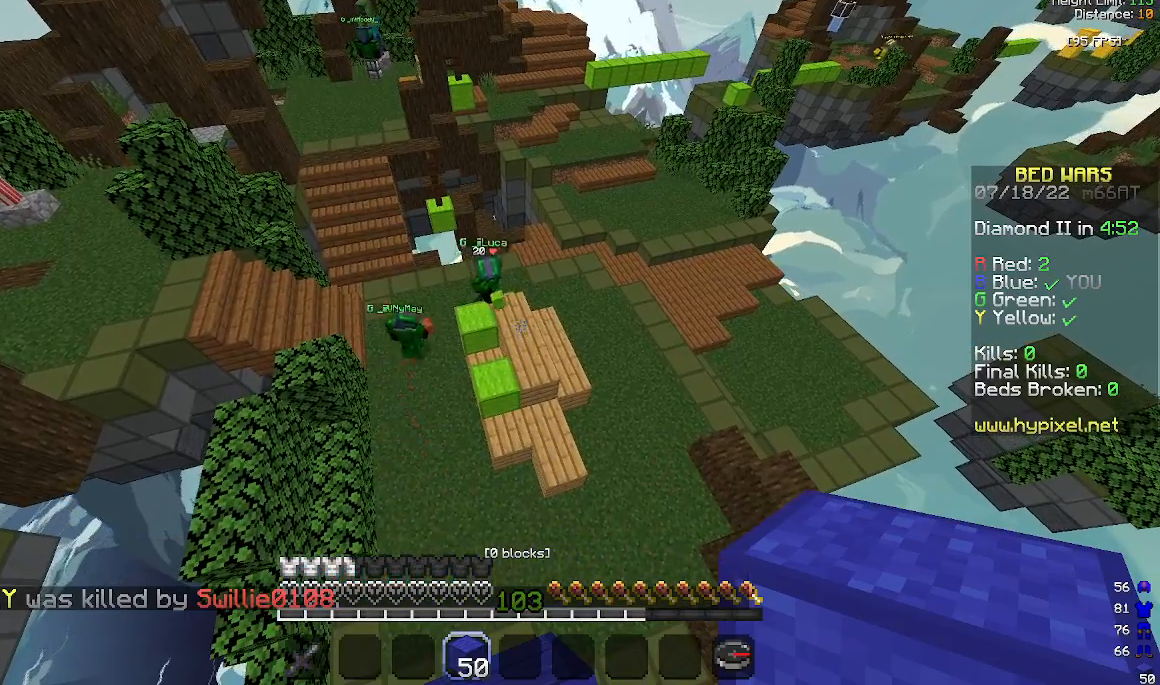
{"keys": [], "mouse": [], "events": []}
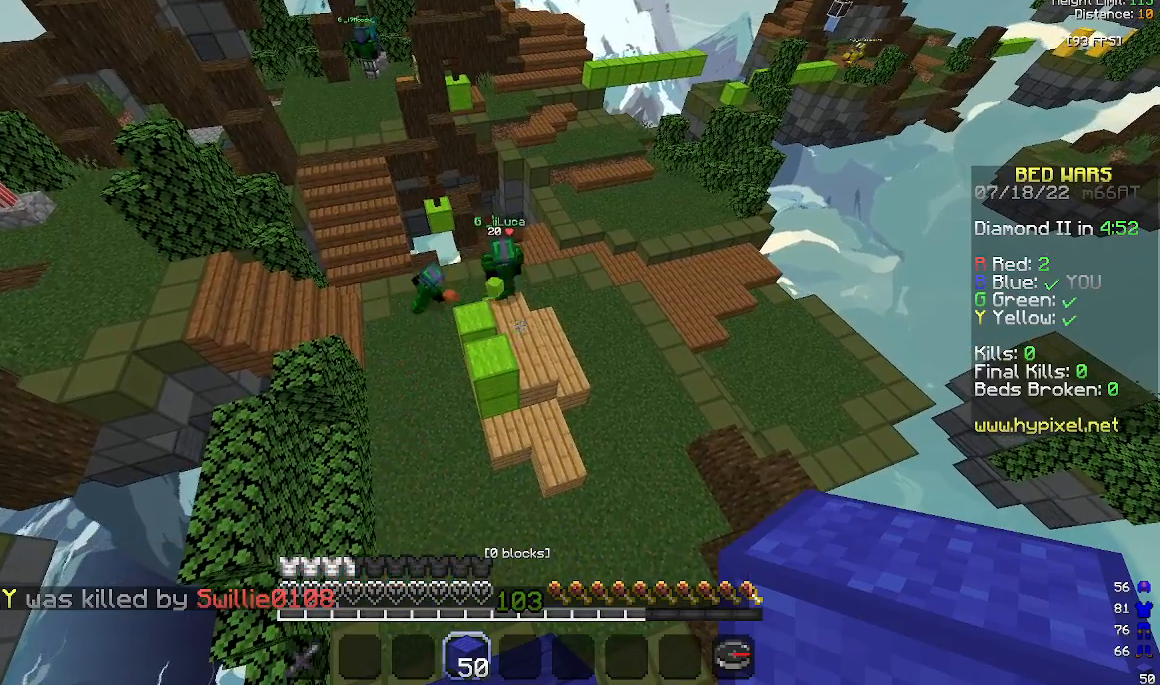
{"keys": [], "mouse": [], "events": [[33, "w", "down"], [433, "w", "up"]]}
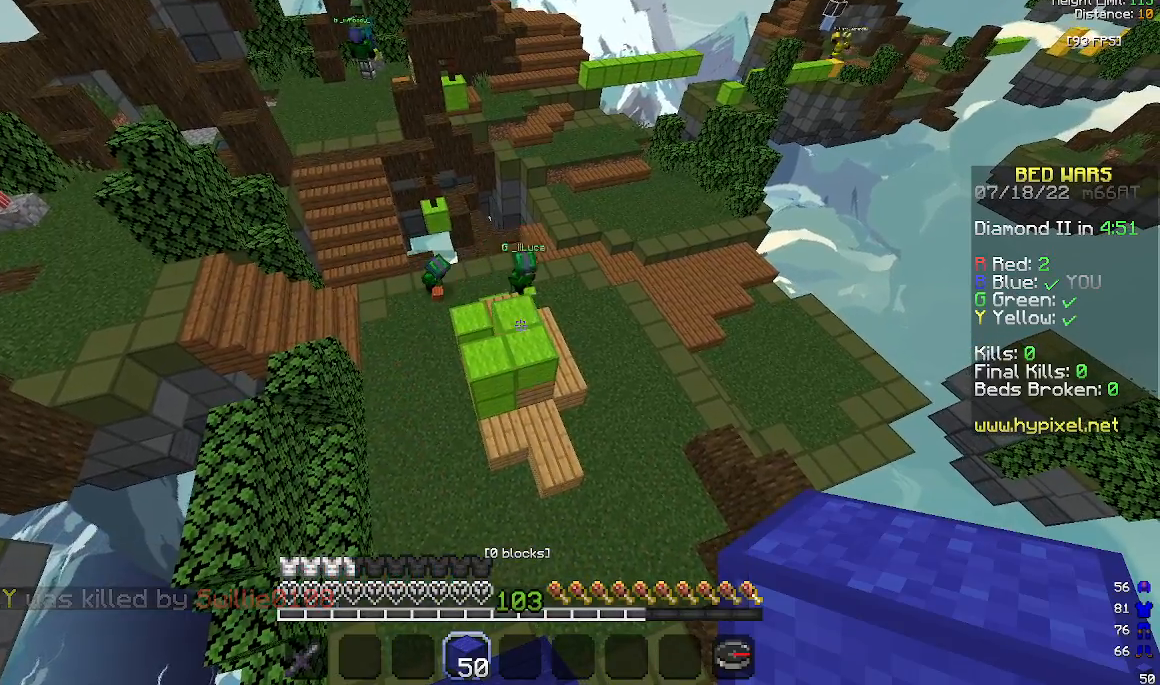
{"keys": ["space"], "mouse": [], "events": [[500, "space", "down"]]}
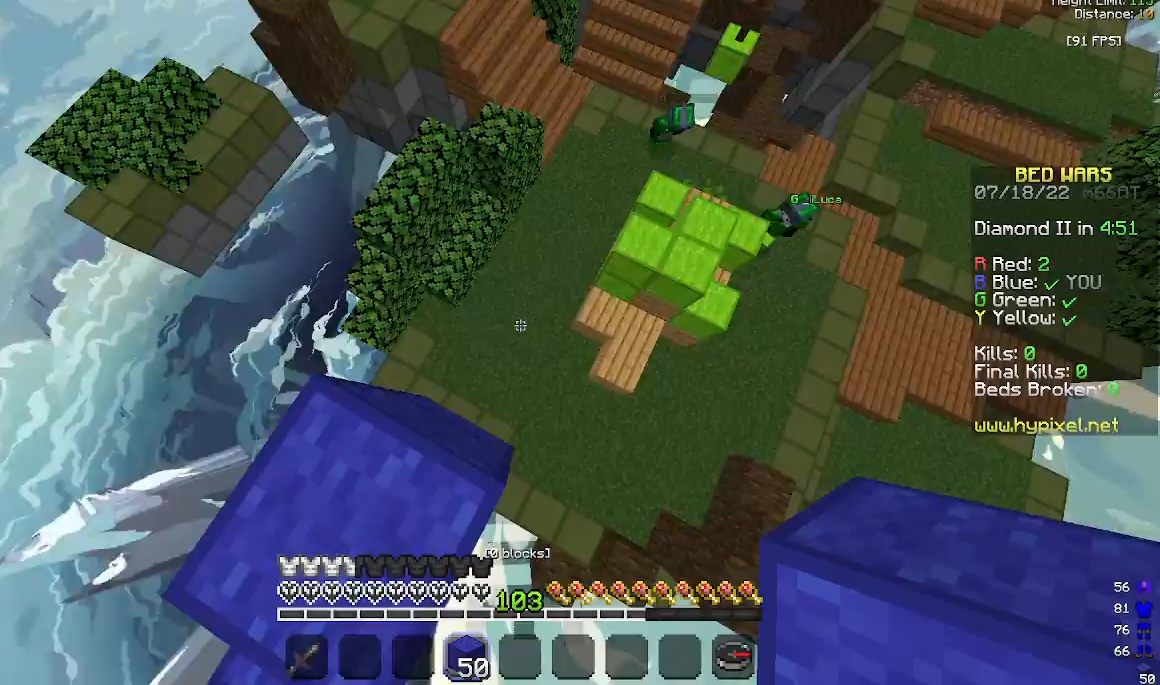
{"keys": [], "mouse": ["right"], "events": [[133, "a", "down"], [133, "space", "up"], [233, "a", "up"], [467, "mouse_right", "down"]]}
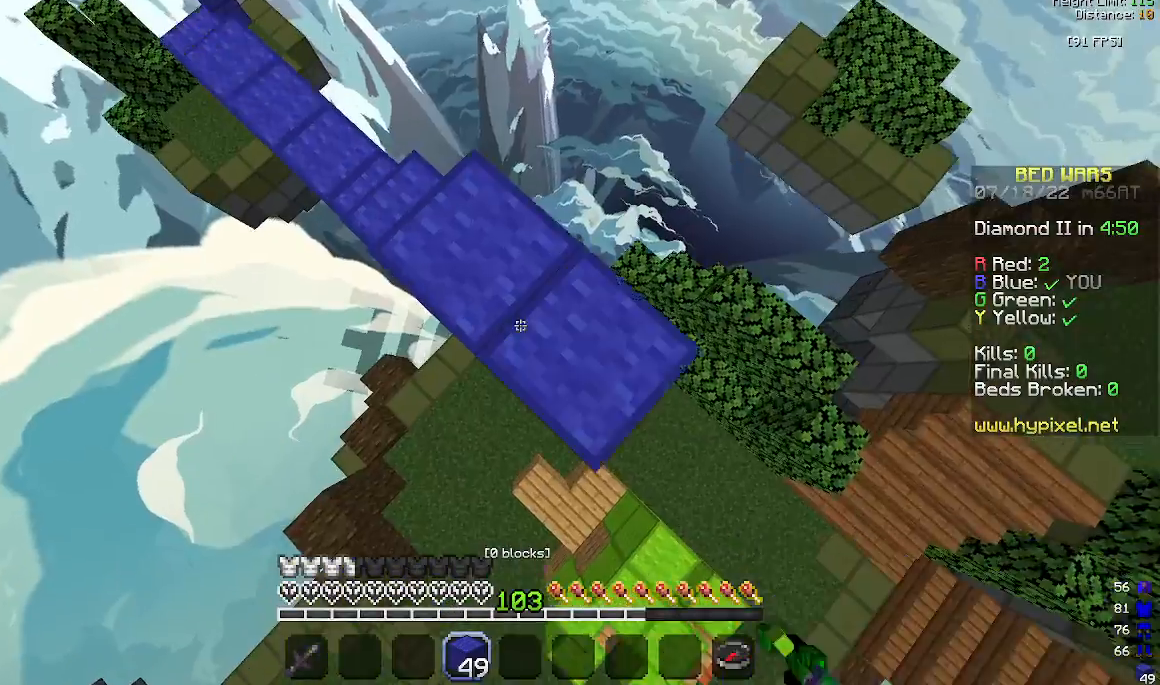
{"keys": ["a"], "mouse": ["right"], "events": [[167, "mouse_right", "up"], [300, "space", "down"], [400, "a", "down"], [433, "mouse_right", "down"], [467, "space", "up"]]}
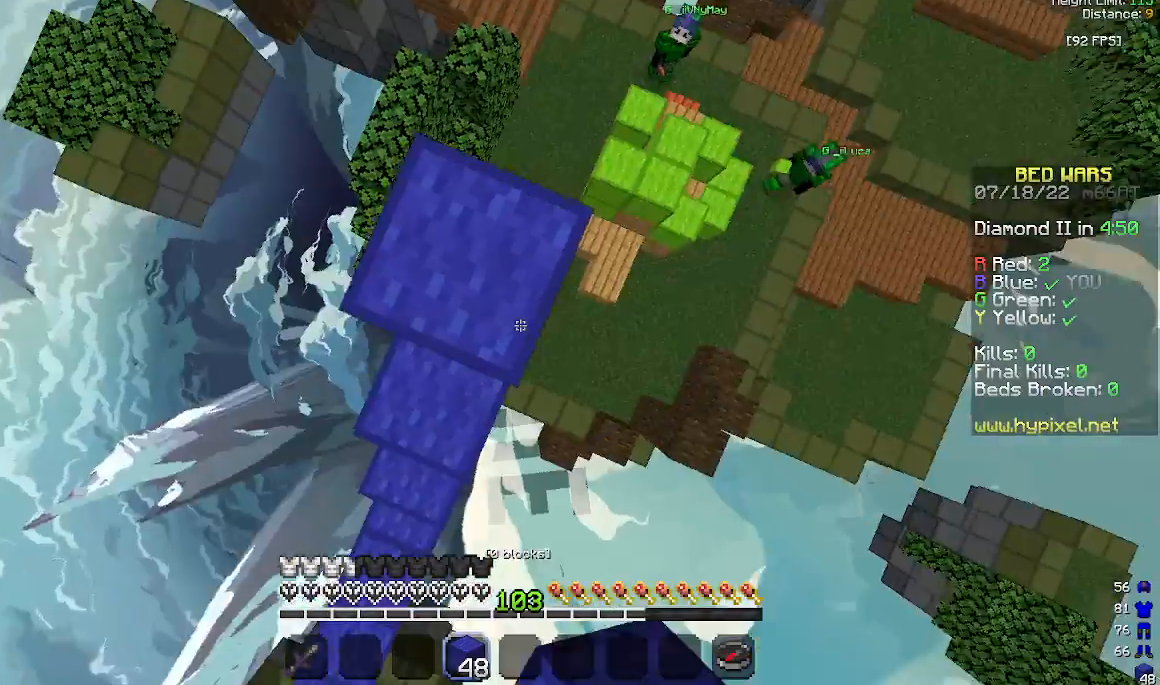
{"keys": [], "mouse": [], "events": [[67, "mouse_right", "up"], [200, "a", "up"], [333, "mouse_left", "down"], [400, "mouse_left", "up"]]}